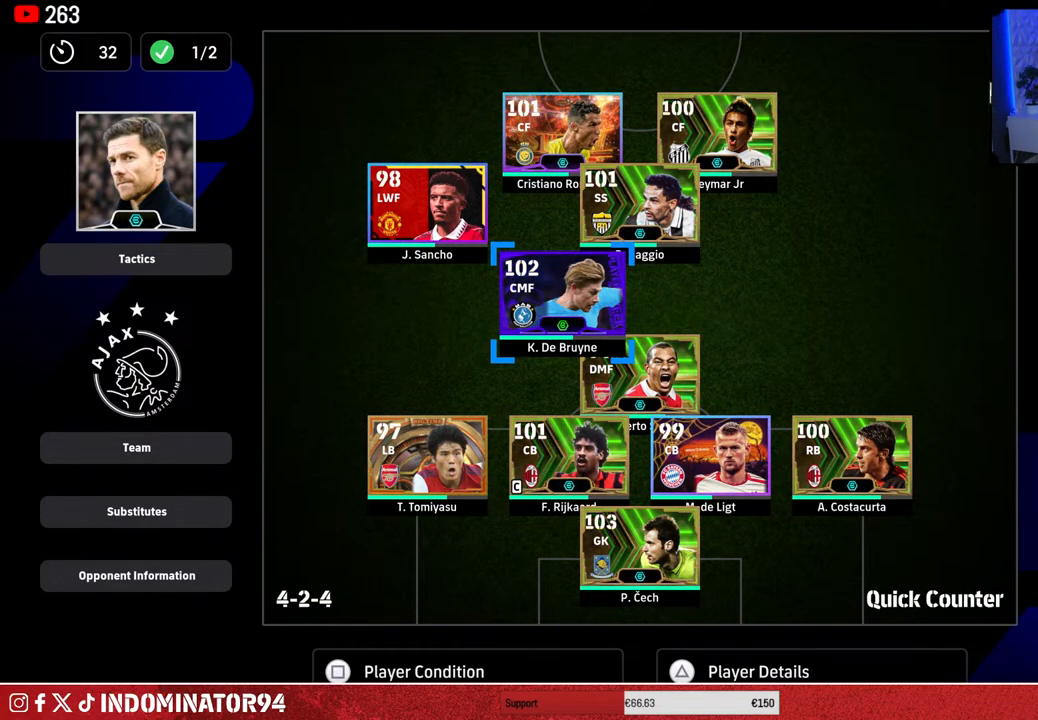
Gameplay with a controller (PlayStation layout); each line is a JSON object with the inputs held at the frame after it. "events" lists button and stick changes between this image and that frame as [ms after this image, input, new state], when the widget could be followed in between.
{"buttons": ["SQUARE"], "left_stick": "center", "right_stick": "center", "events": [[33, "left_stick", "up-left"], [150, "left_stick", "center"], [500, "SQUARE", "down"]]}
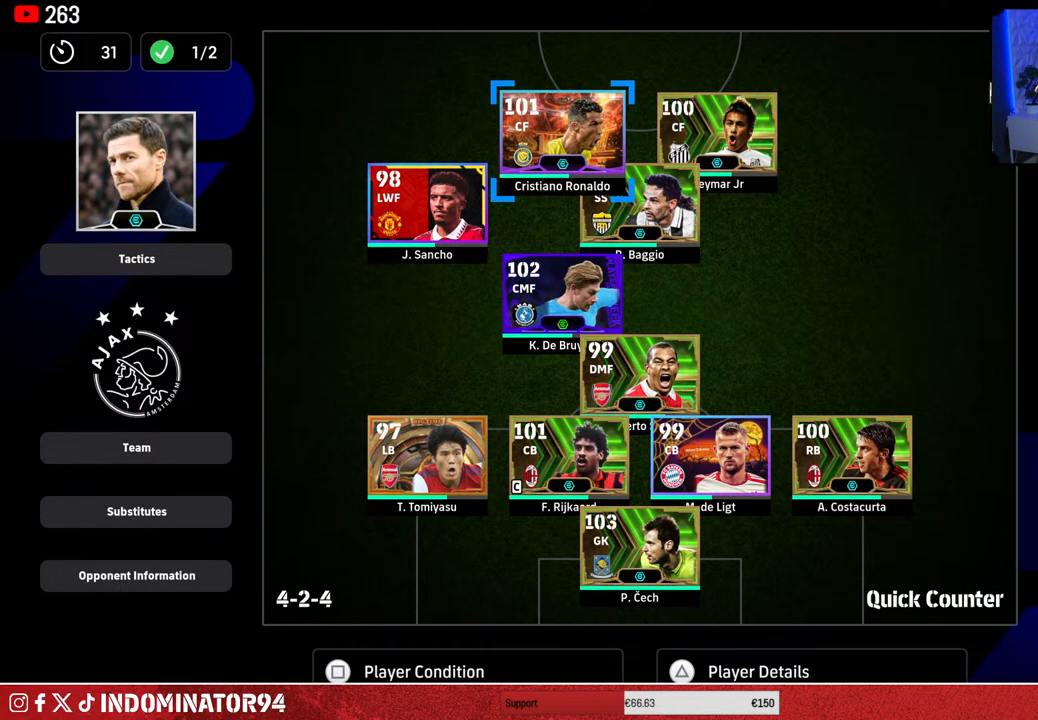
{"buttons": ["SQUARE"], "left_stick": "center", "right_stick": "center", "events": [[100, "SQUARE", "up"], [450, "SQUARE", "down"]]}
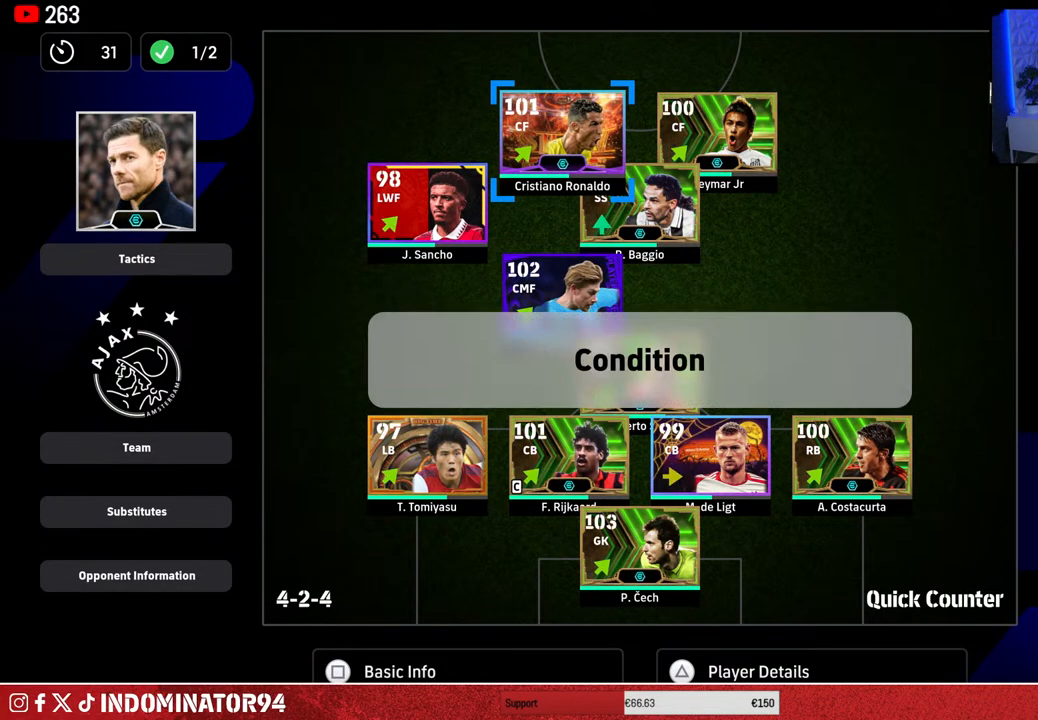
{"buttons": [], "left_stick": "down-left", "right_stick": "center", "events": [[33, "SQUARE", "up"], [433, "left_stick", "down-left"]]}
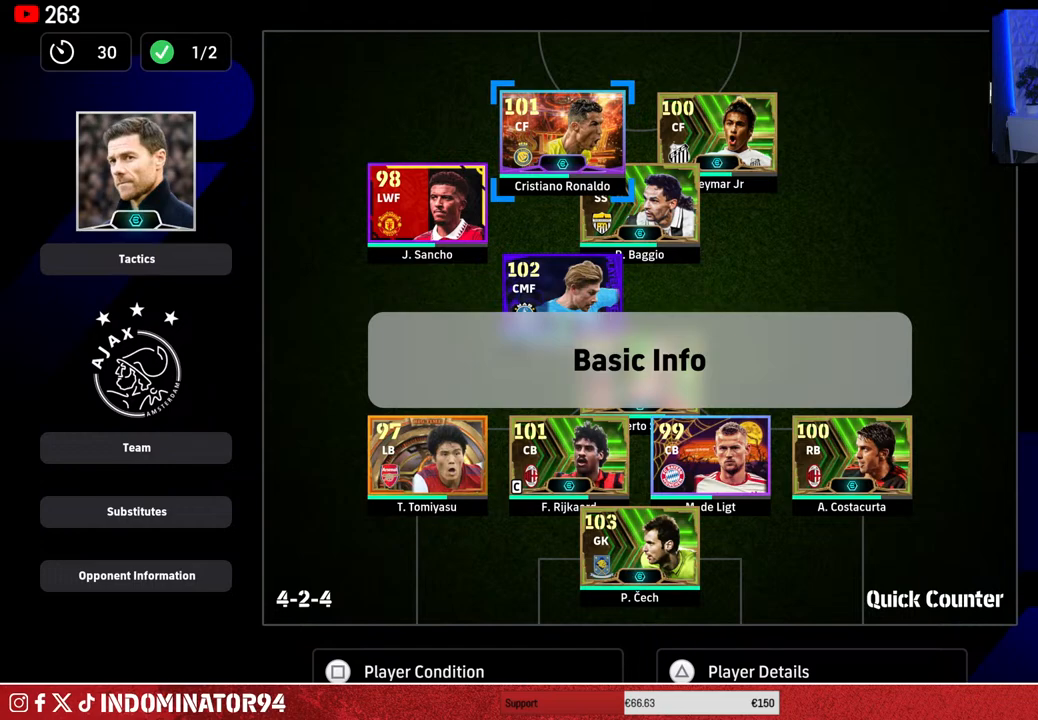
{"buttons": [], "left_stick": "down-right", "right_stick": "center", "events": [[83, "left_stick", "center"], [433, "left_stick", "down-right"]]}
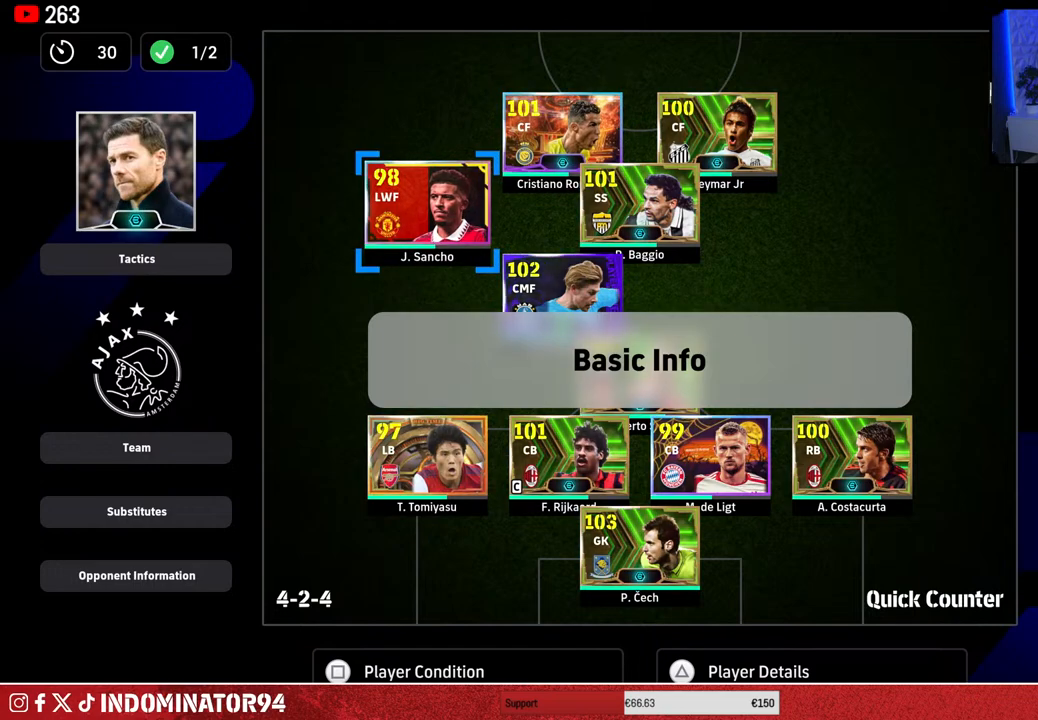
{"buttons": [], "left_stick": "center", "right_stick": "center", "events": [[167, "left_stick", "center"], [267, "left_stick", "down"], [400, "left_stick", "center"]]}
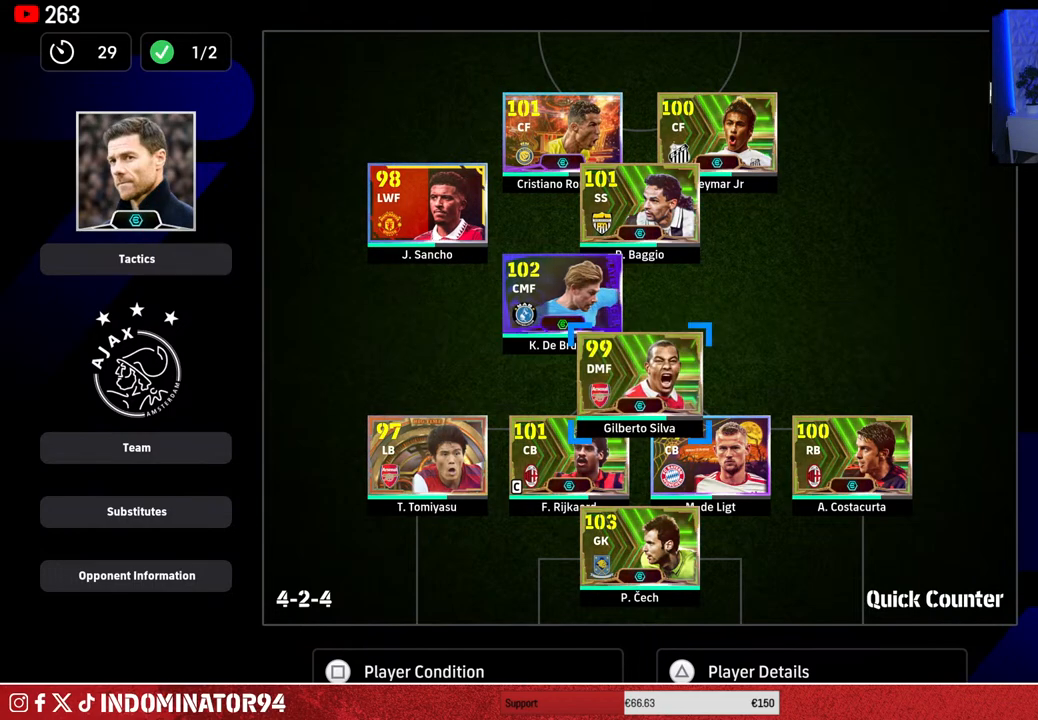
{"buttons": [], "left_stick": "center", "right_stick": "center", "events": [[233, "left_stick", "down"], [367, "left_stick", "center"]]}
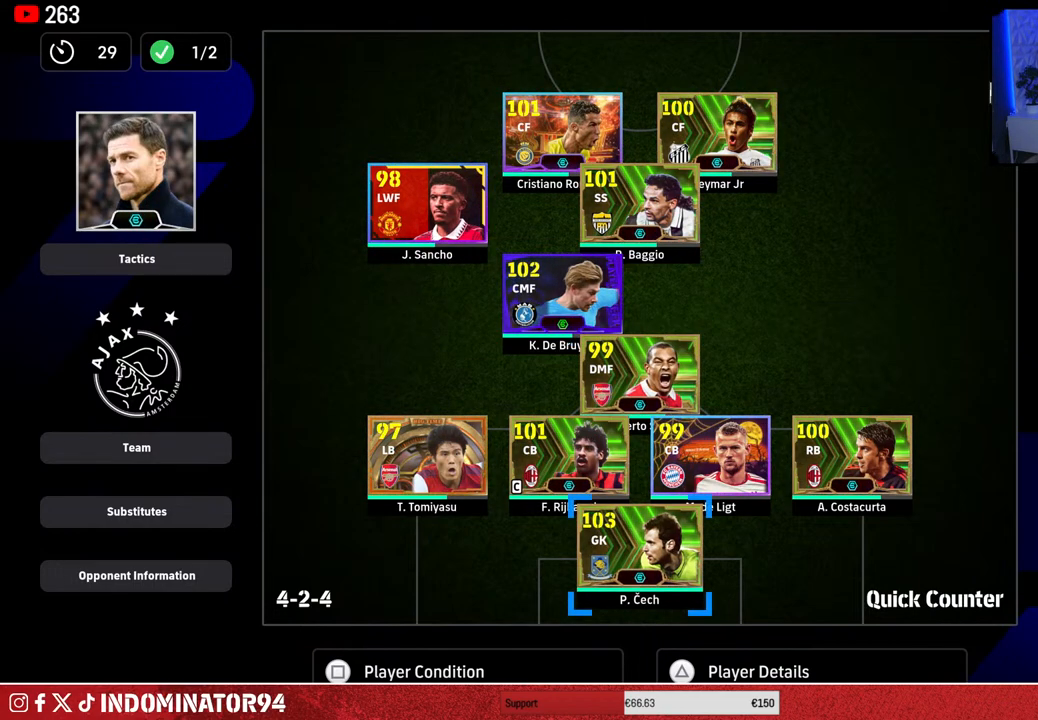
{"buttons": [], "left_stick": "up", "right_stick": "center", "events": [[50, "left_stick", "up"], [167, "left_stick", "center"], [433, "left_stick", "up"]]}
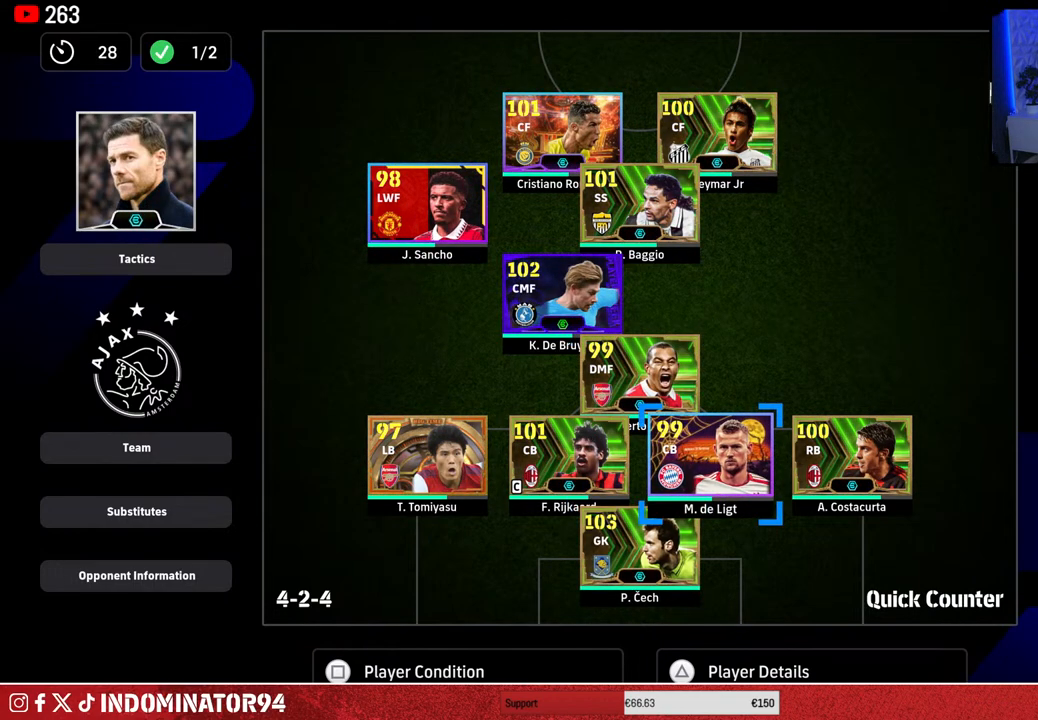
{"buttons": [], "left_stick": "center", "right_stick": "center", "events": [[83, "left_stick", "center"]]}
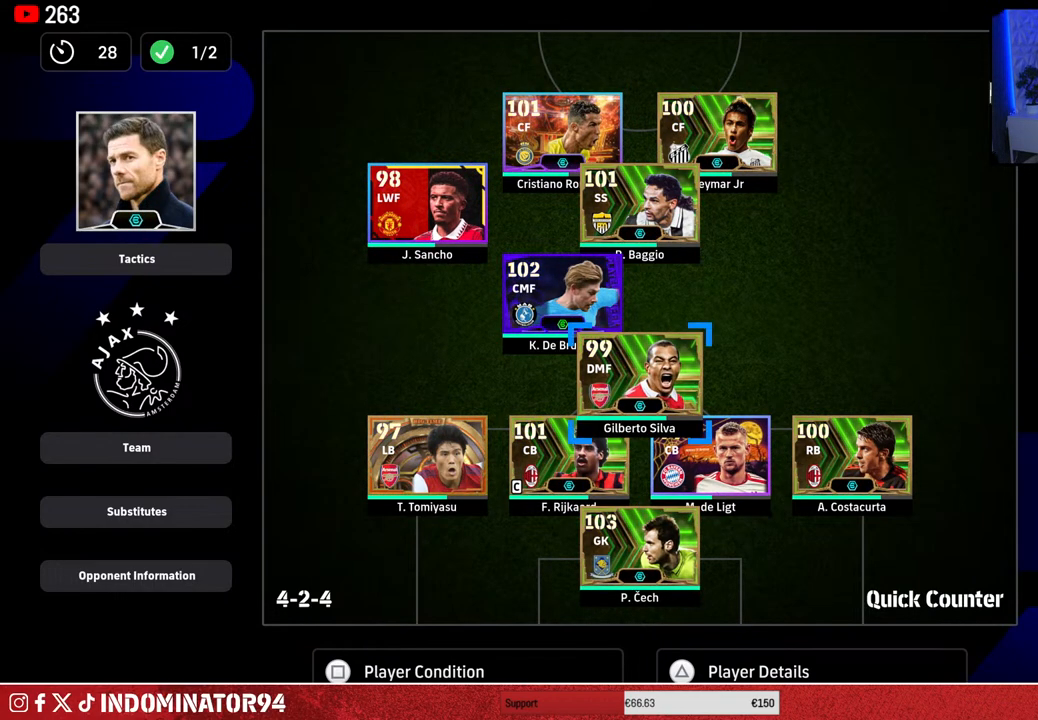
{"buttons": [], "left_stick": "up", "right_stick": "center", "events": [[117, "left_stick", "left"], [233, "left_stick", "center"], [450, "left_stick", "up"]]}
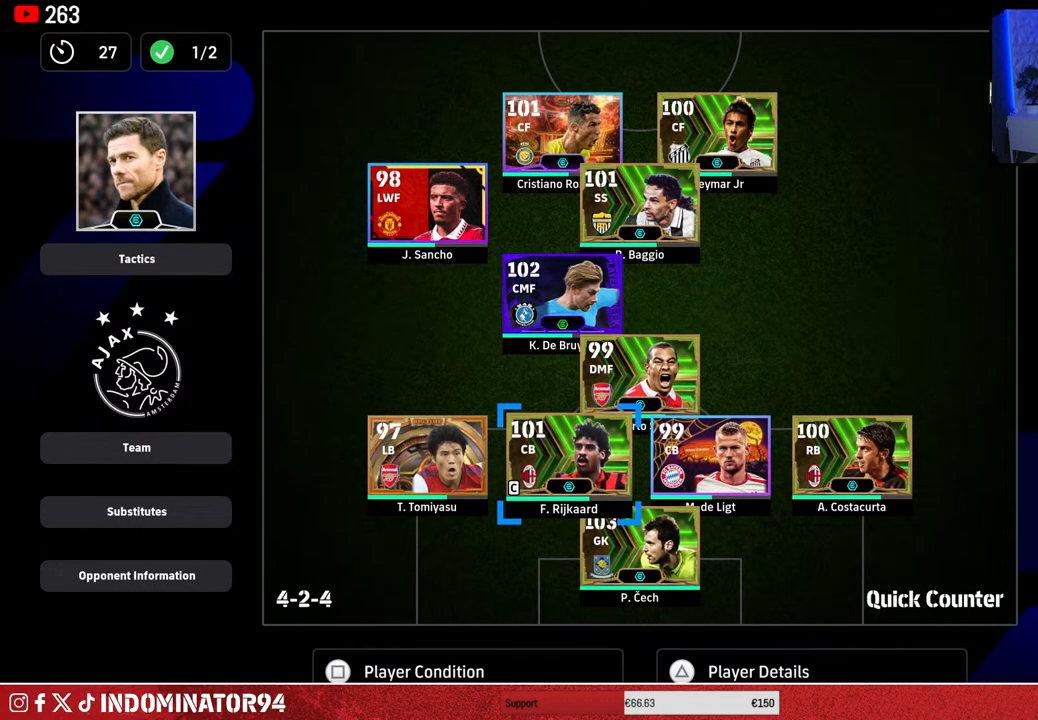
{"buttons": [], "left_stick": "up", "right_stick": "center", "events": [[100, "left_stick", "center"], [383, "left_stick", "up"]]}
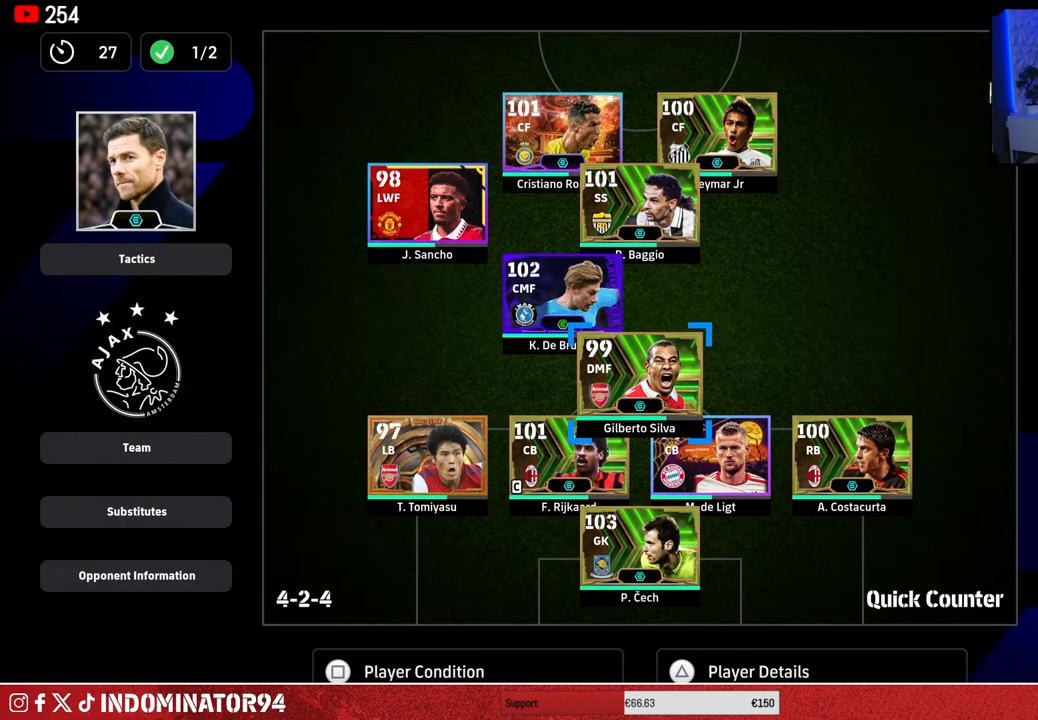
{"buttons": [], "left_stick": "center", "right_stick": "center", "events": [[33, "left_stick", "center"], [350, "left_stick", "down"], [500, "left_stick", "center"]]}
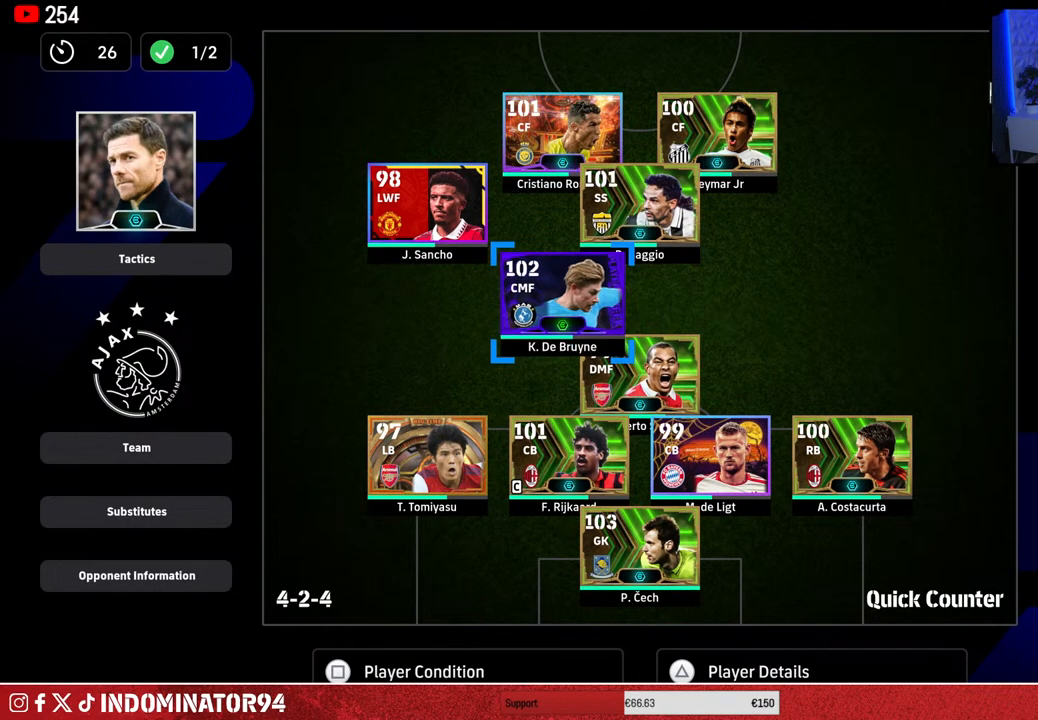
{"buttons": [], "left_stick": "center", "right_stick": "center", "events": [[233, "left_stick", "right"], [300, "left_stick", "center"]]}
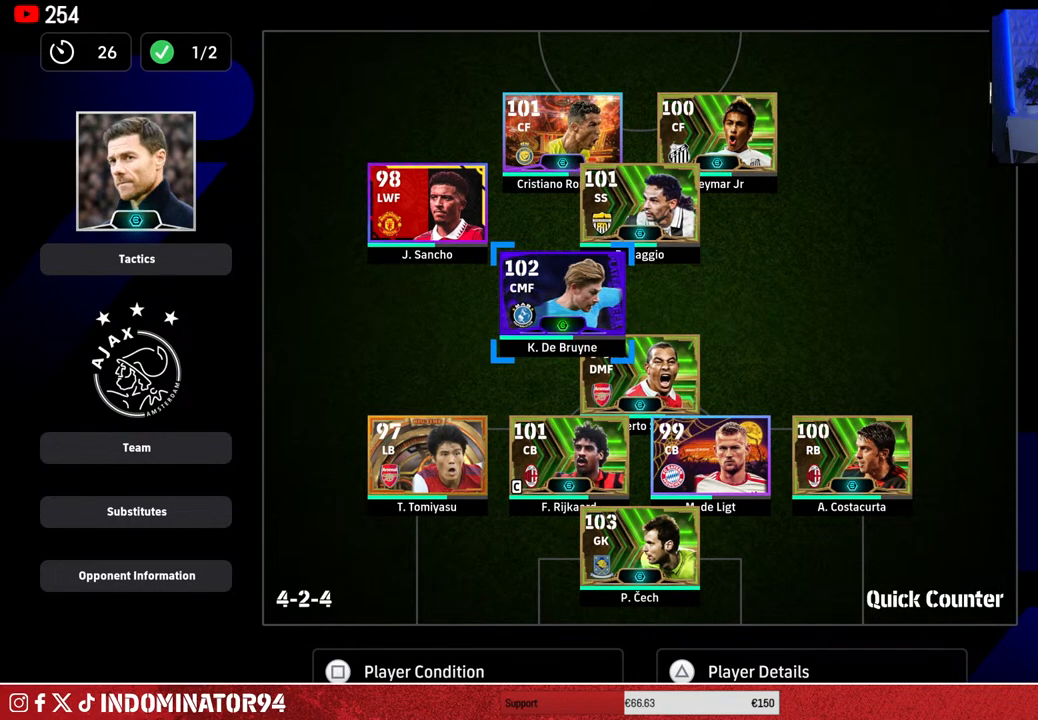
{"buttons": [], "left_stick": "center", "right_stick": "center", "events": []}
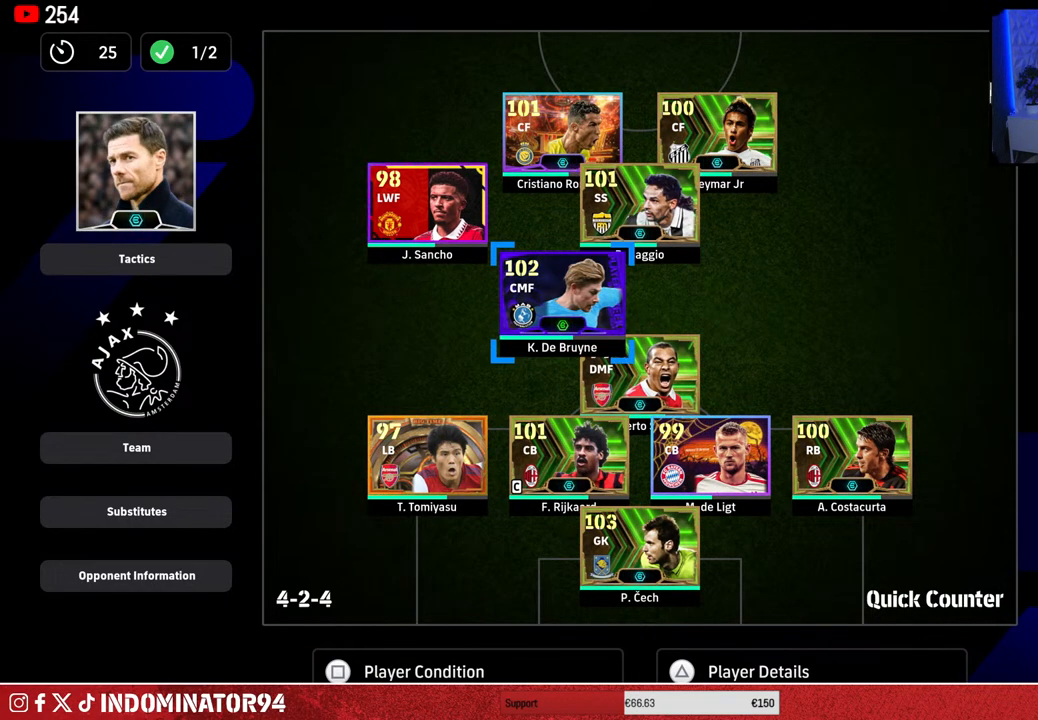
{"buttons": [], "left_stick": "center", "right_stick": "center", "events": []}
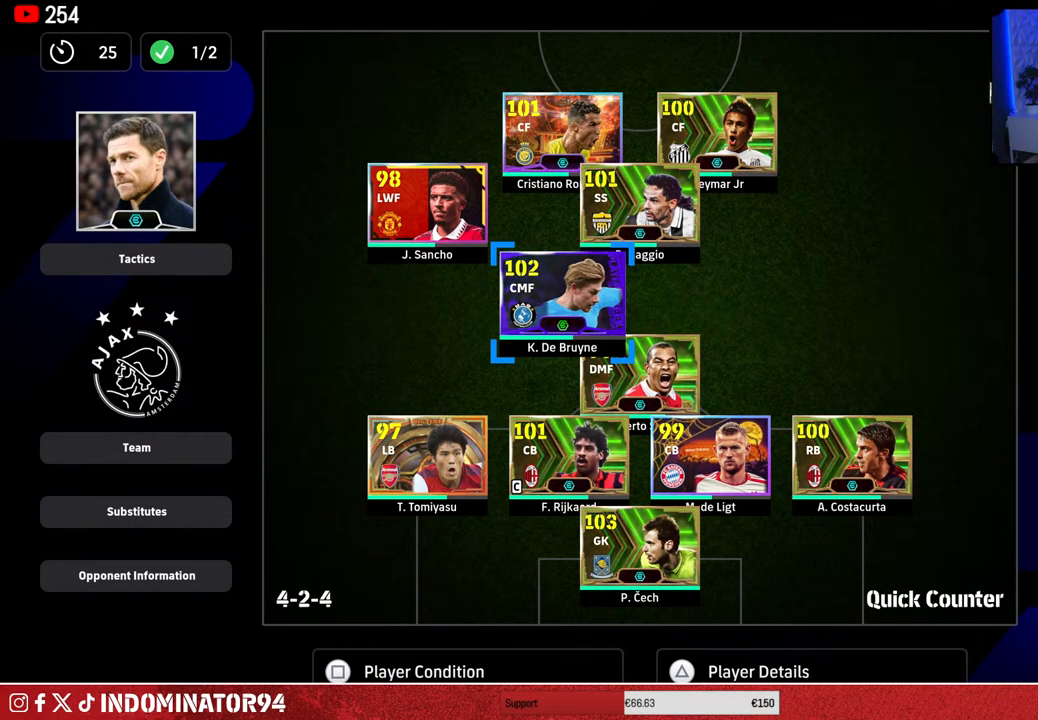
{"buttons": [], "left_stick": "down", "right_stick": "center", "events": [[400, "left_stick", "down"]]}
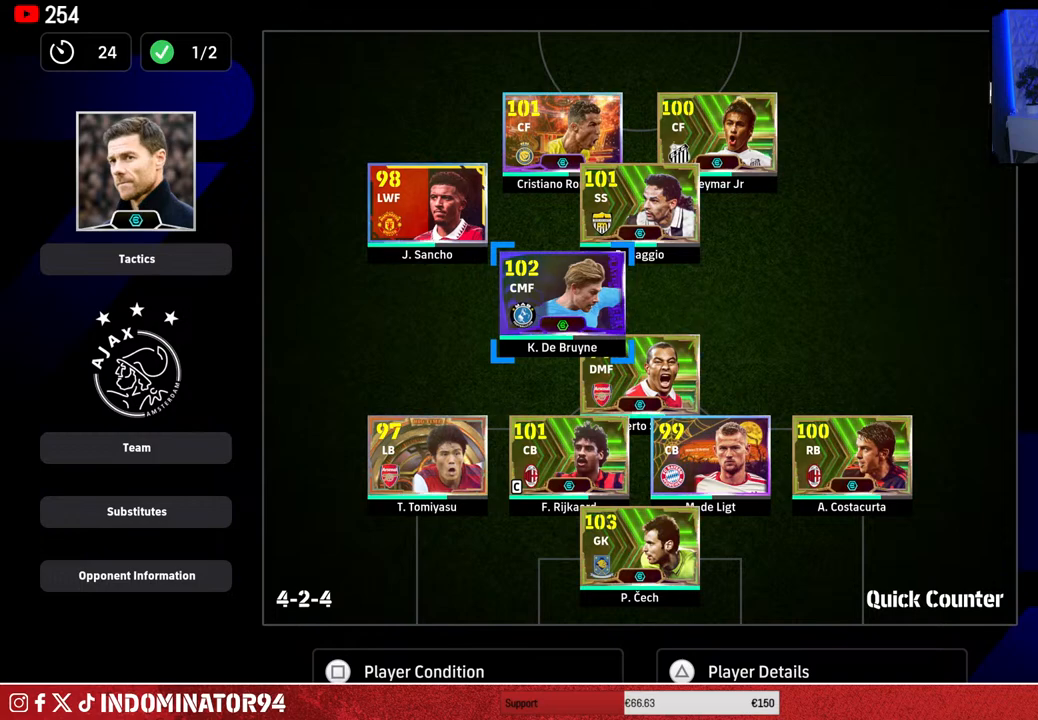
{"buttons": [], "left_stick": "up-left", "right_stick": "center", "events": [[100, "left_stick", "center"], [417, "left_stick", "up-left"]]}
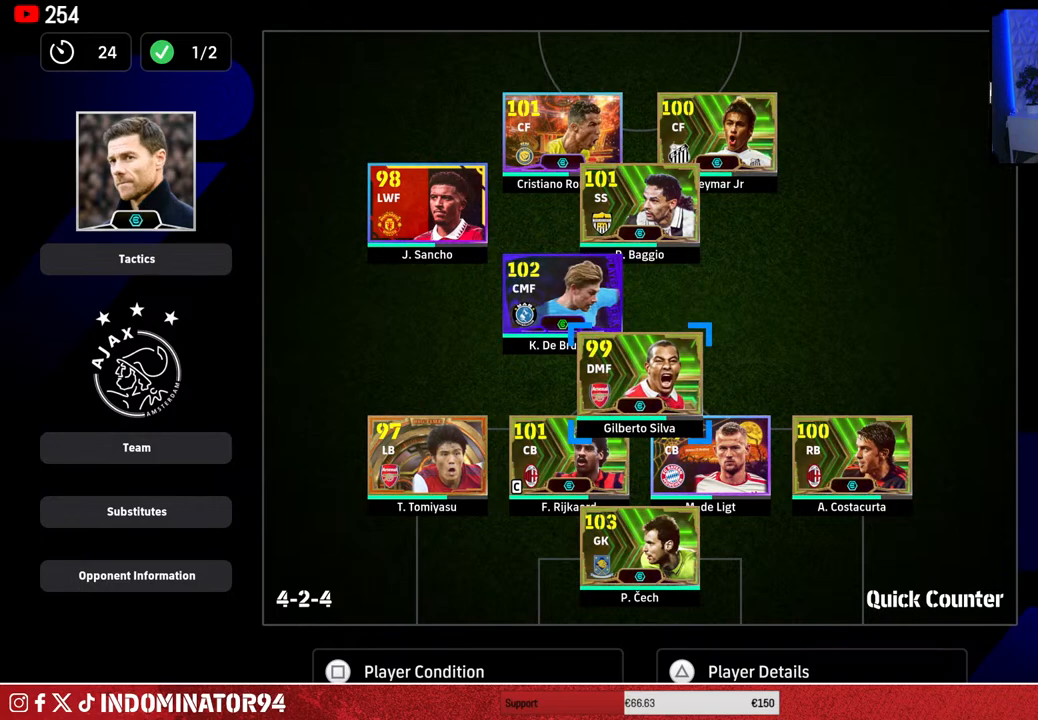
{"buttons": ["CROSS"], "left_stick": "center", "right_stick": "center", "events": [[33, "left_stick", "center"], [433, "CROSS", "down"]]}
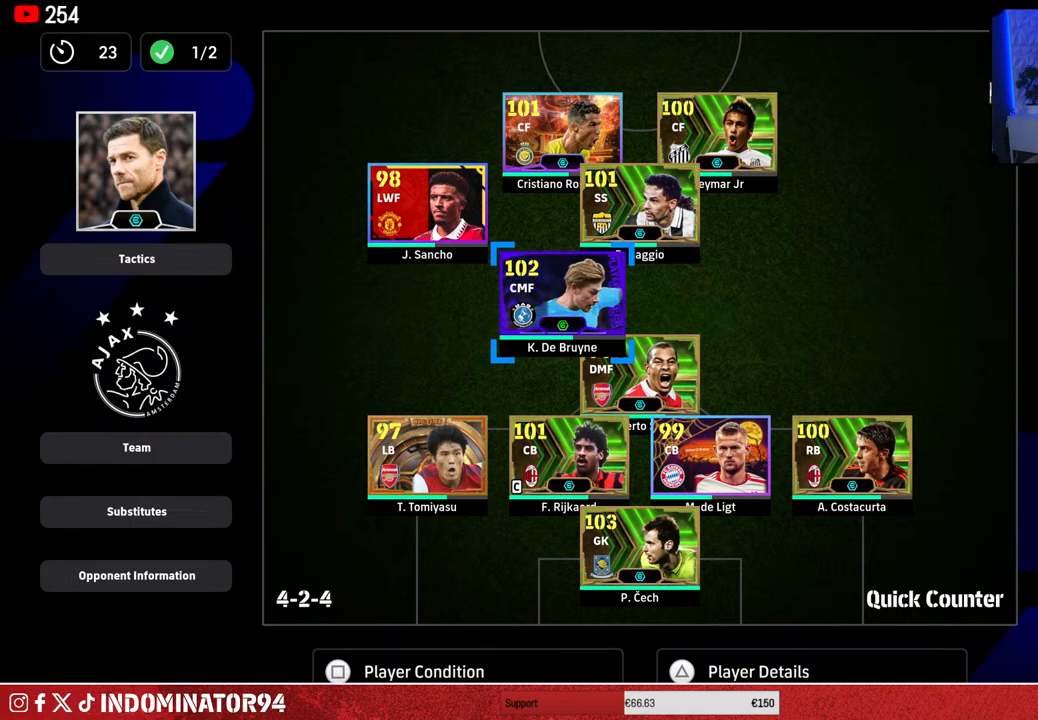
{"buttons": ["CROSS"], "left_stick": "center", "right_stick": "center", "events": [[200, "left_stick", "right"], [383, "left_stick", "center"]]}
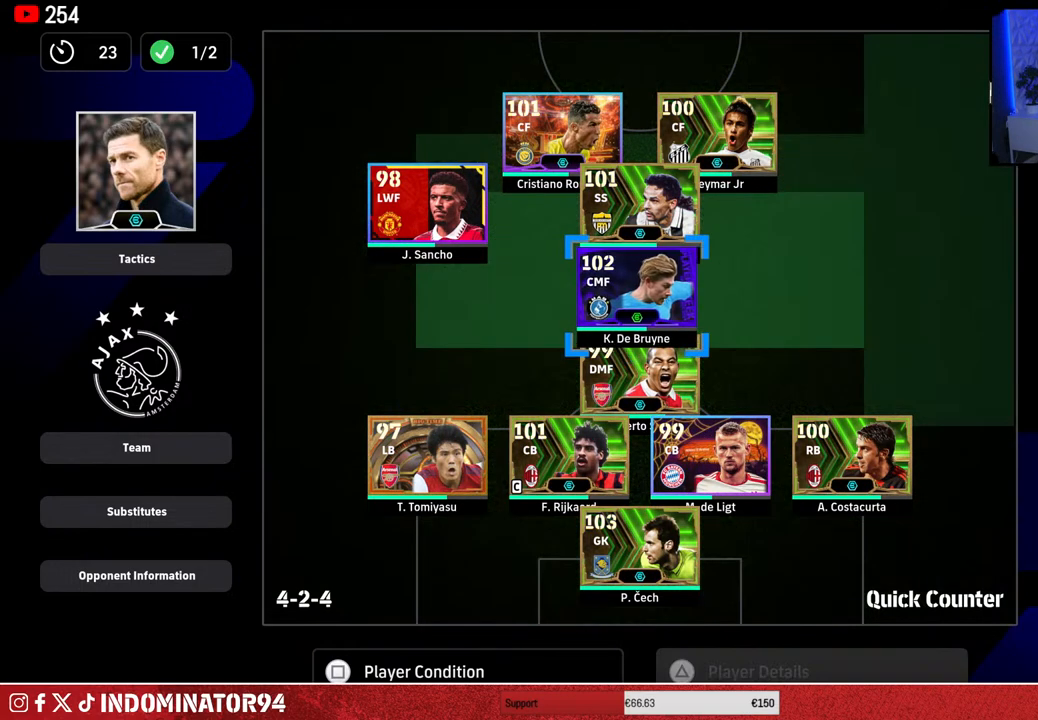
{"buttons": ["CROSS"], "left_stick": "right", "right_stick": "center", "events": [[500, "left_stick", "right"]]}
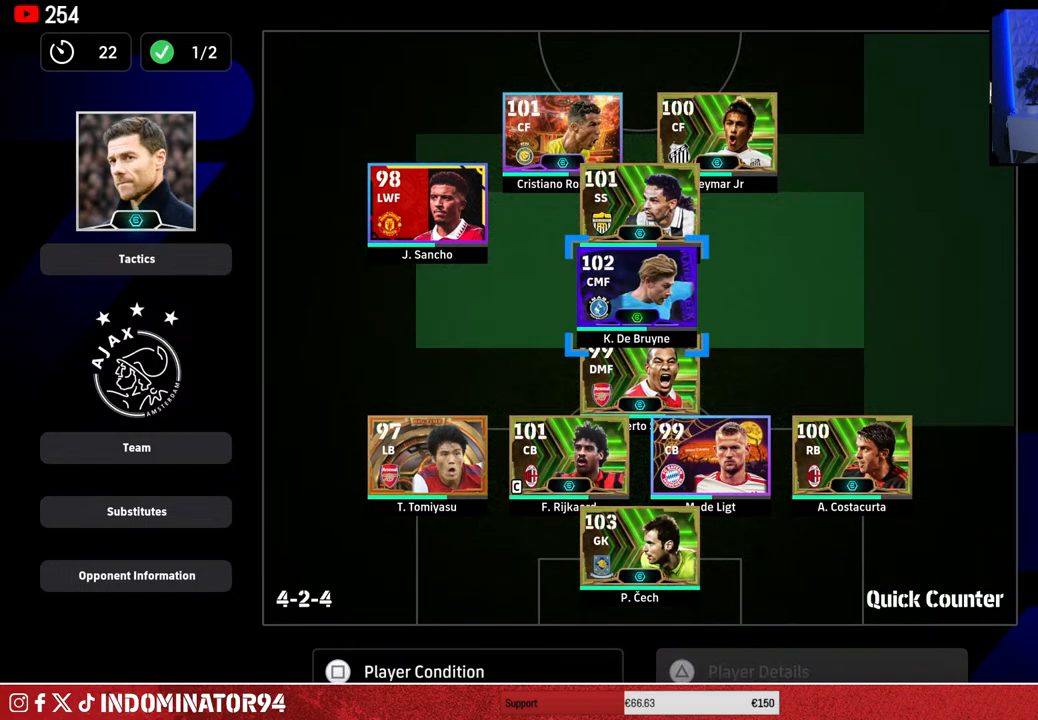
{"buttons": ["CROSS"], "left_stick": "left", "right_stick": "center", "events": [[83, "left_stick", "center"], [433, "left_stick", "left"]]}
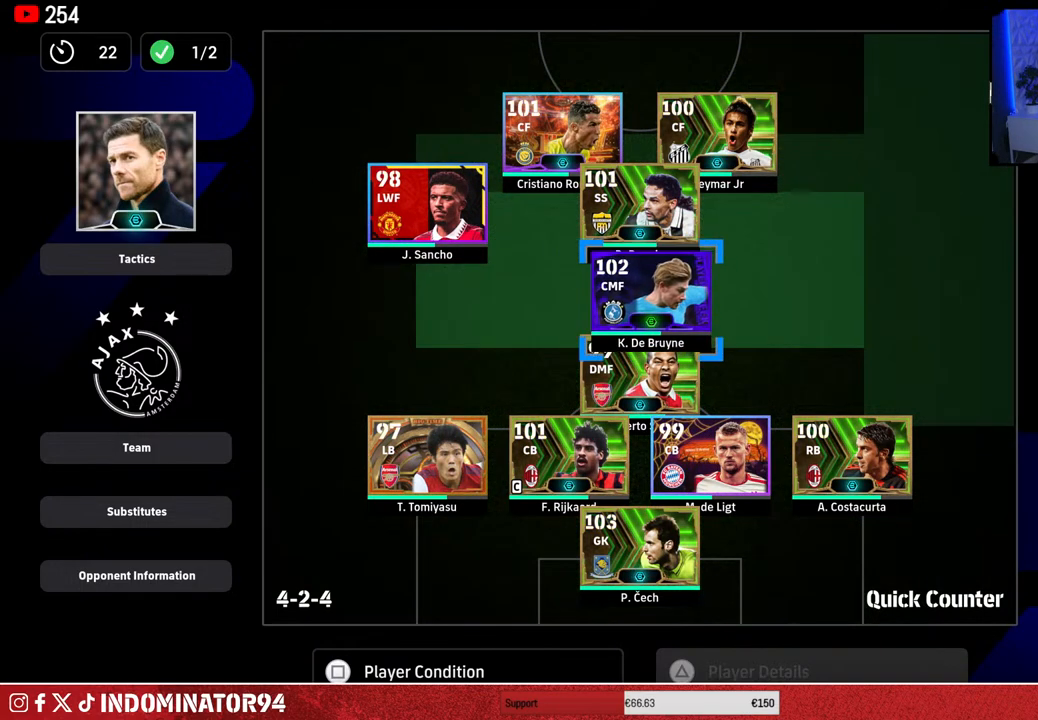
{"buttons": ["CROSS"], "left_stick": "center", "right_stick": "center", "events": [[50, "left_stick", "center"], [200, "left_stick", "left"], [283, "left_stick", "center"]]}
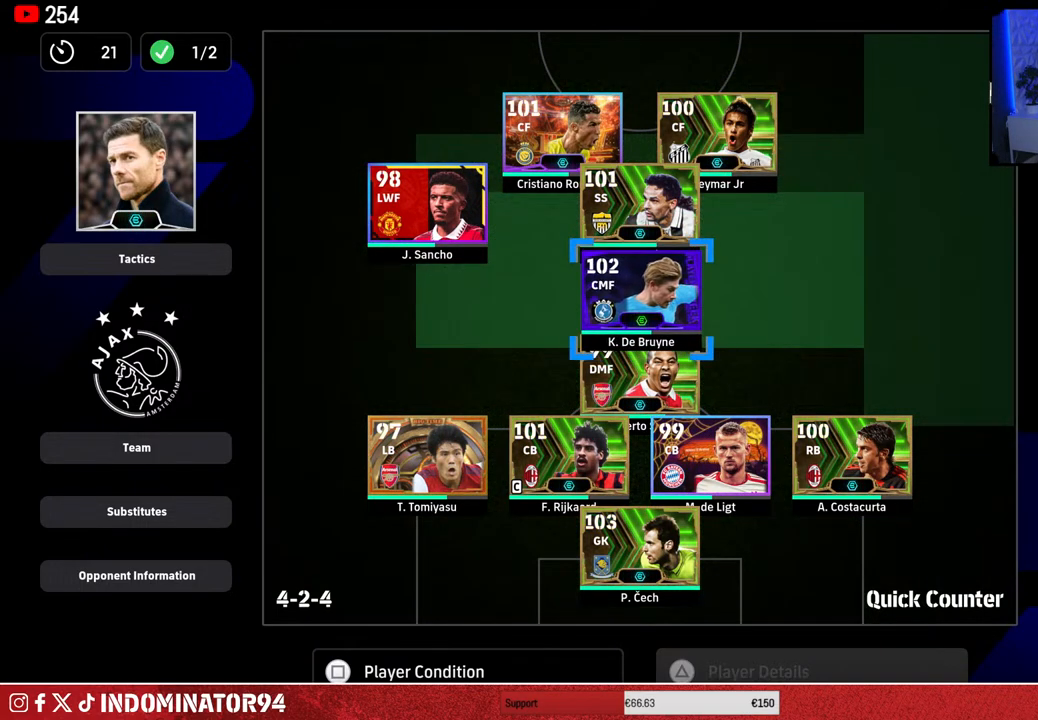
{"buttons": ["CROSS"], "left_stick": "center", "right_stick": "center", "events": []}
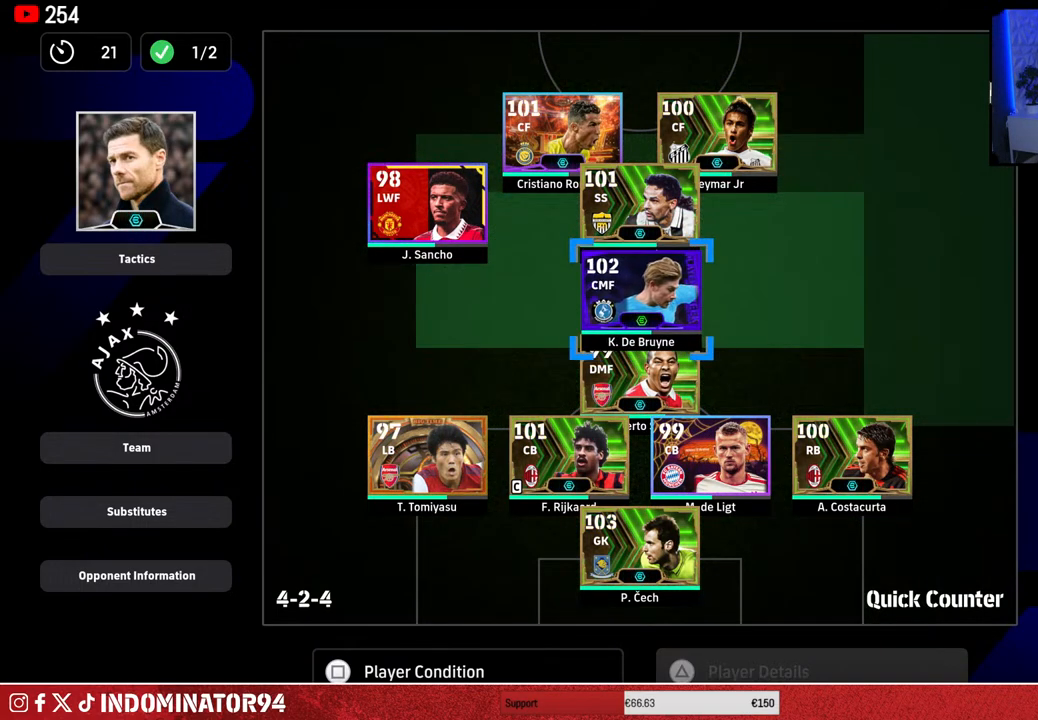
{"buttons": ["CROSS"], "left_stick": "center", "right_stick": "center", "events": []}